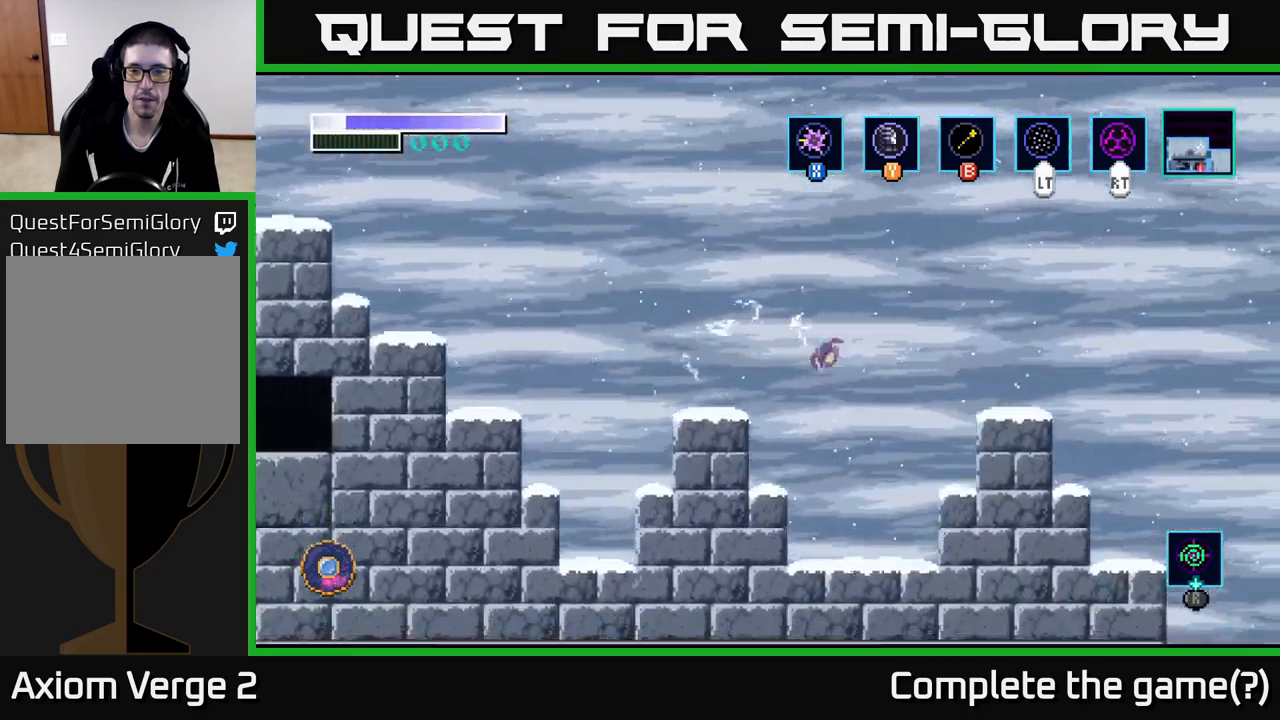
Gameplay with a controller (Xbox layout); each line is a JSON object with the inputs held at the frame after it. "events" lists button and stick changes between this image and that frame as [ms after this image, input, new state], when the widget could be followed in between.
{"buttons": [], "left_stick": "right", "right_stick": "center", "events": [[117, "B", "down"], [200, "B", "up"]]}
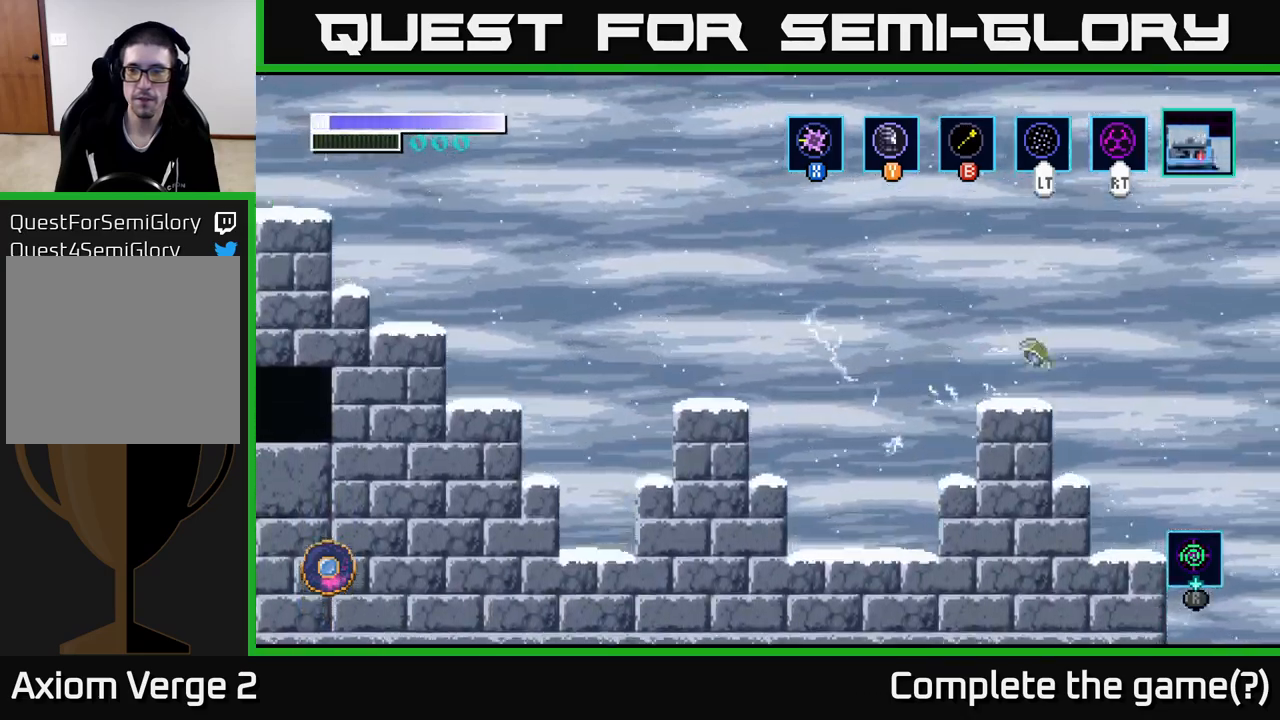
{"buttons": ["A"], "left_stick": "right", "right_stick": "center", "events": [[200, "A", "down"]]}
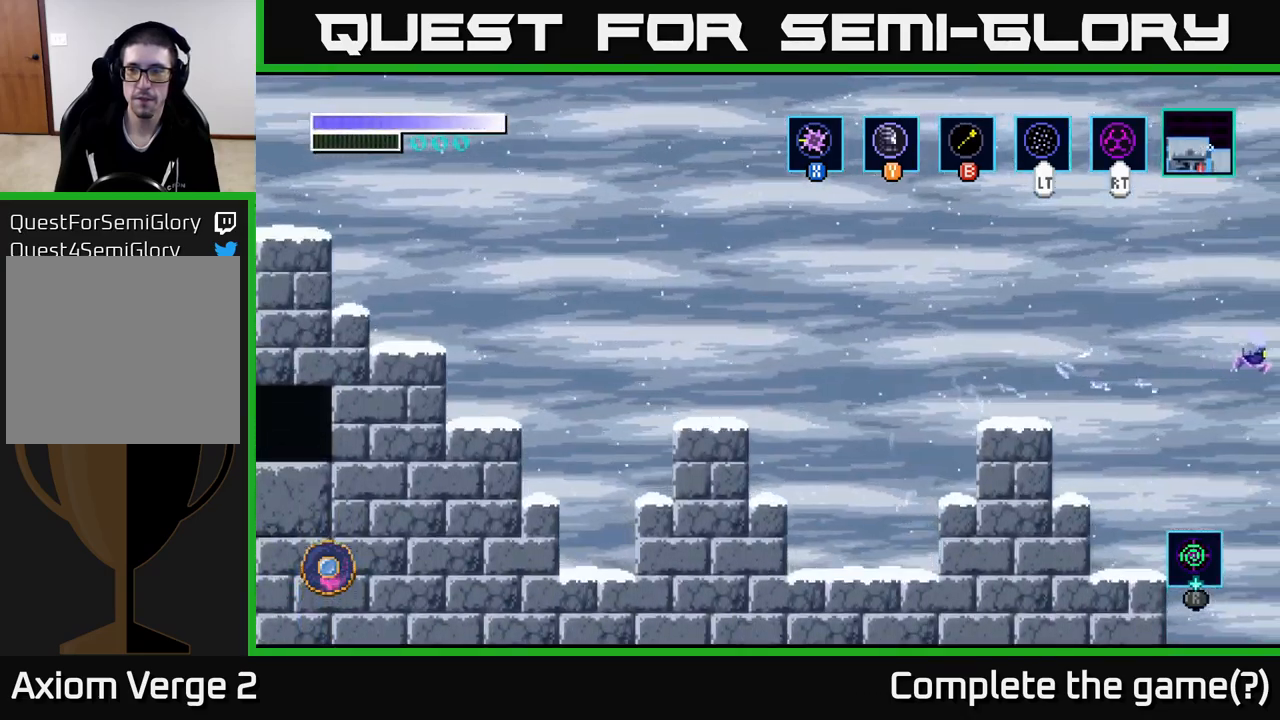
{"buttons": [], "left_stick": "right", "right_stick": "center", "events": [[350, "A", "up"]]}
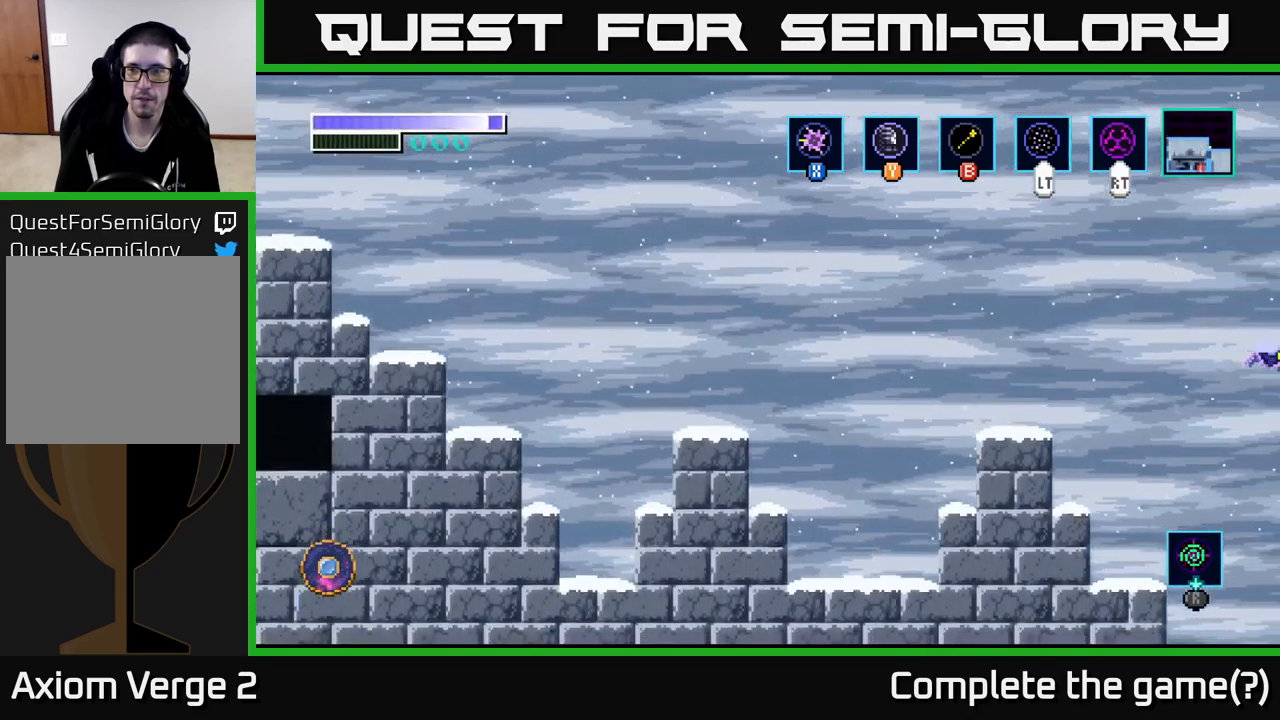
{"buttons": [], "left_stick": "right", "right_stick": "center", "events": []}
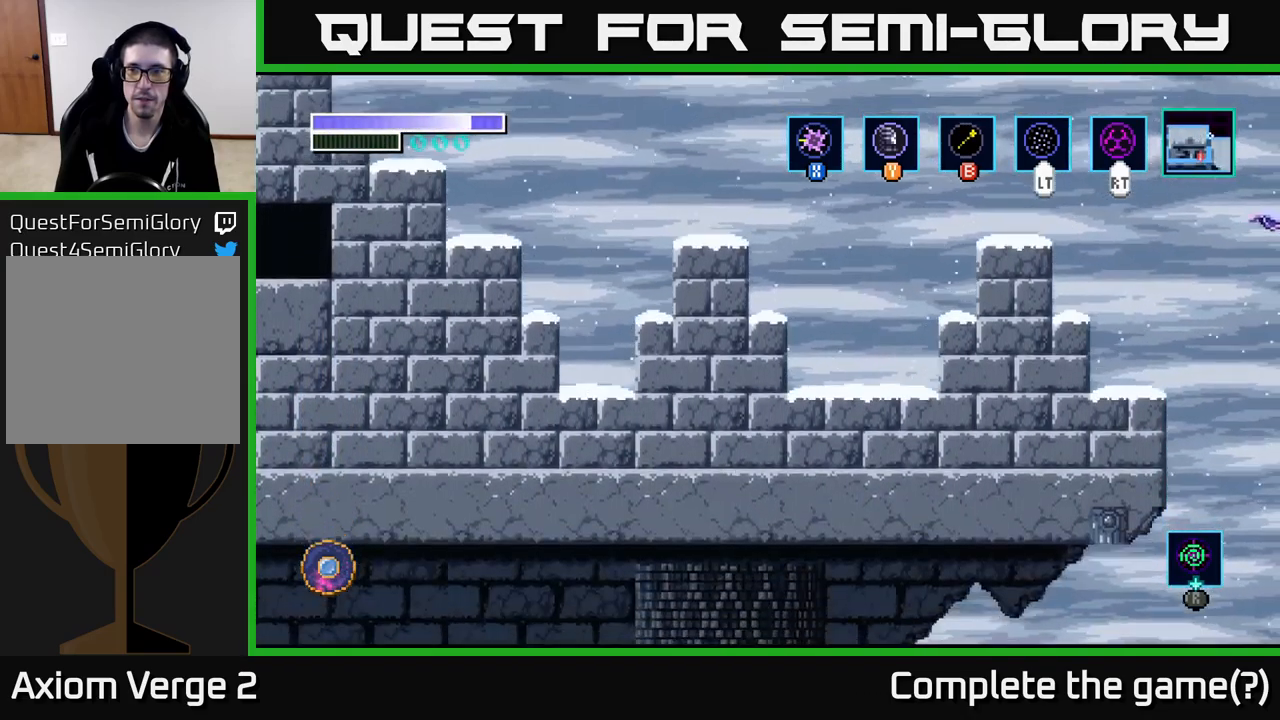
{"buttons": [], "left_stick": "center", "right_stick": "center", "events": [[250, "left_stick", "center"]]}
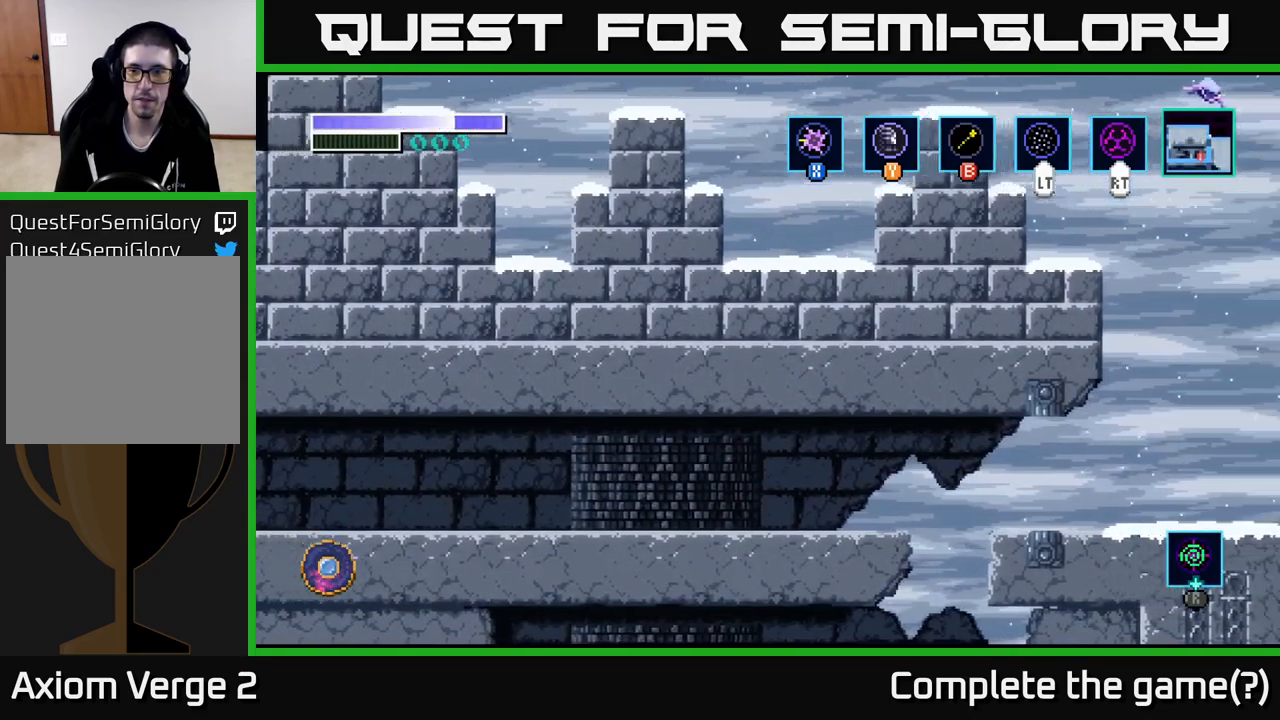
{"buttons": [], "left_stick": "center", "right_stick": "center", "events": []}
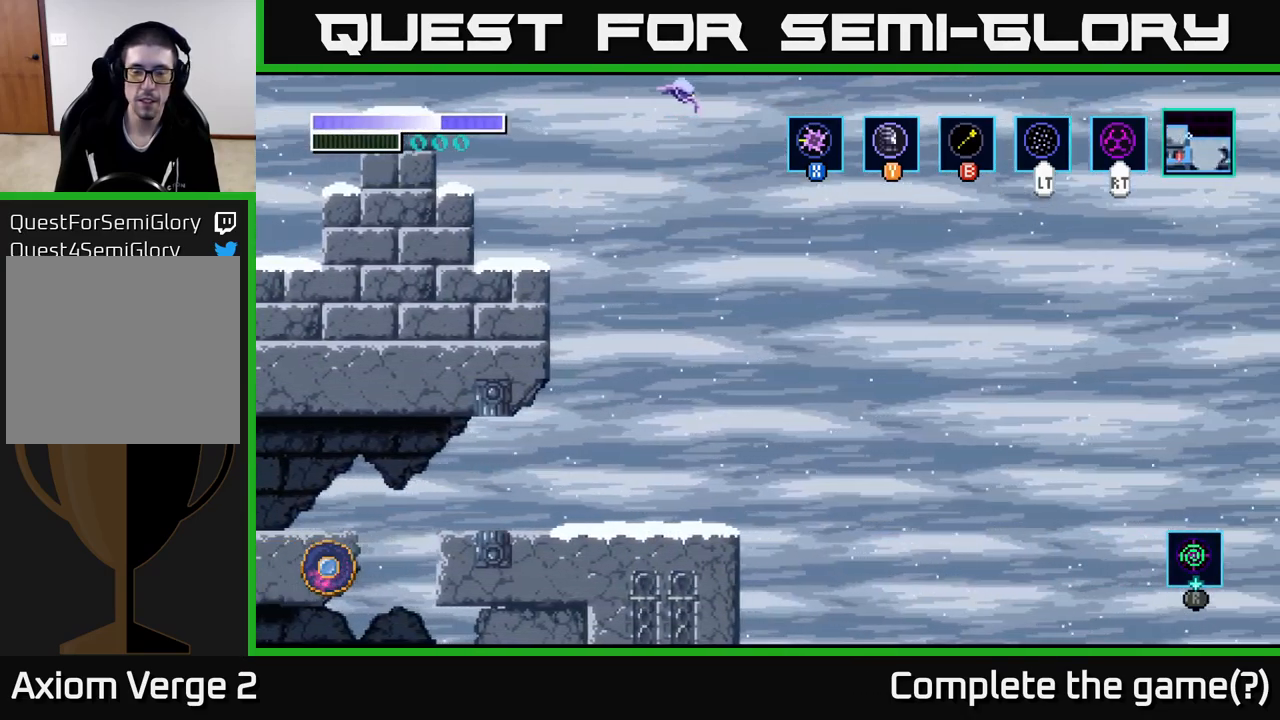
{"buttons": [], "left_stick": "center", "right_stick": "center", "events": []}
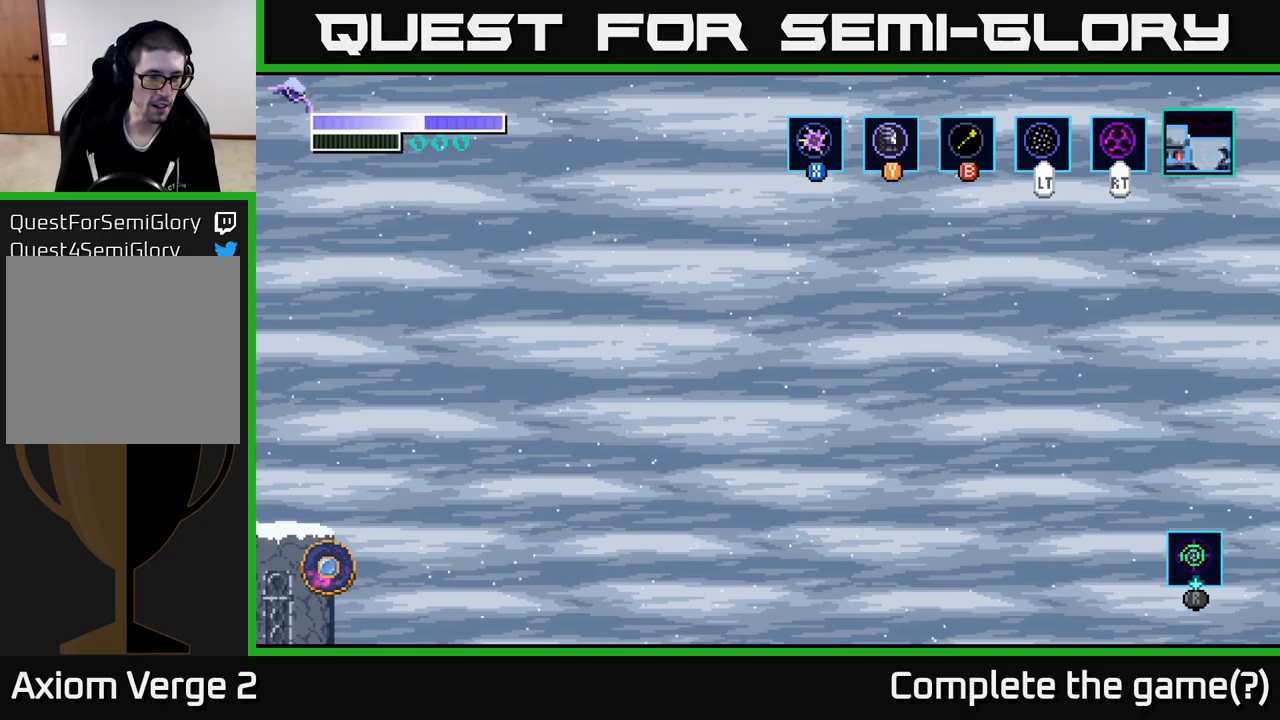
{"buttons": ["SELECT"], "left_stick": "center", "right_stick": "center", "events": [[400, "SELECT", "down"]]}
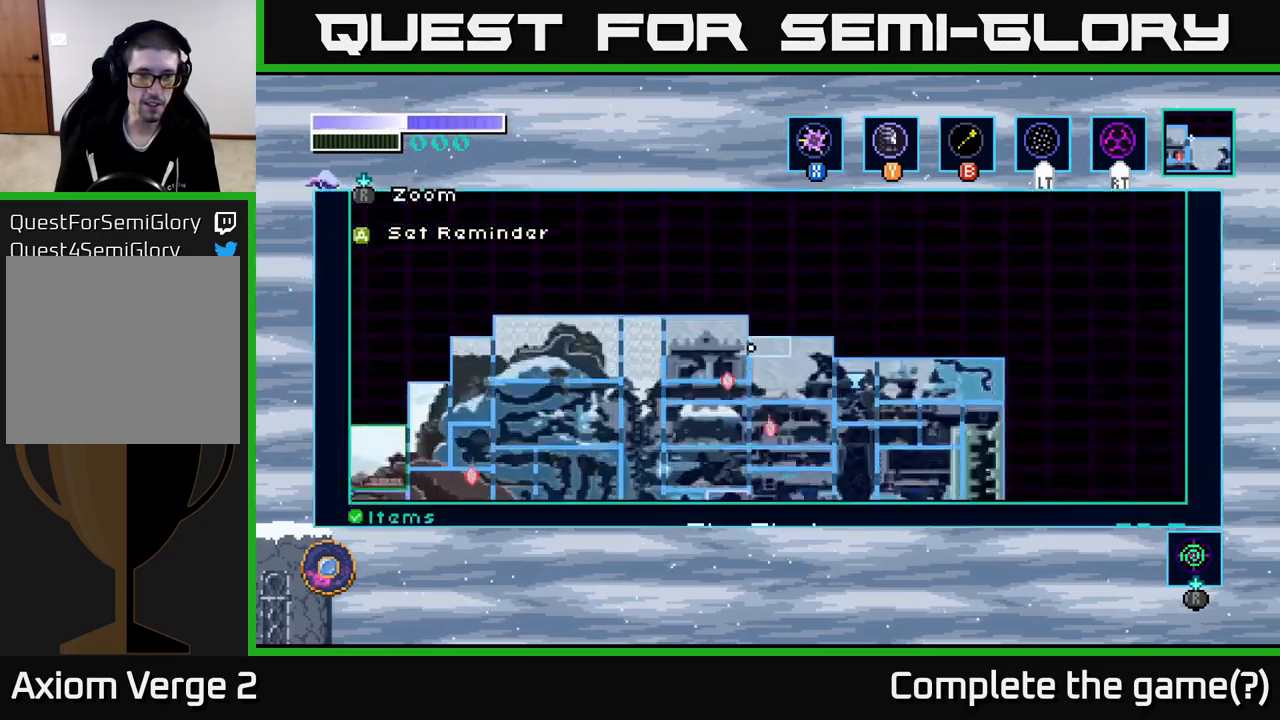
{"buttons": [], "left_stick": "center", "right_stick": "center", "events": [[16, "SELECT", "up"]]}
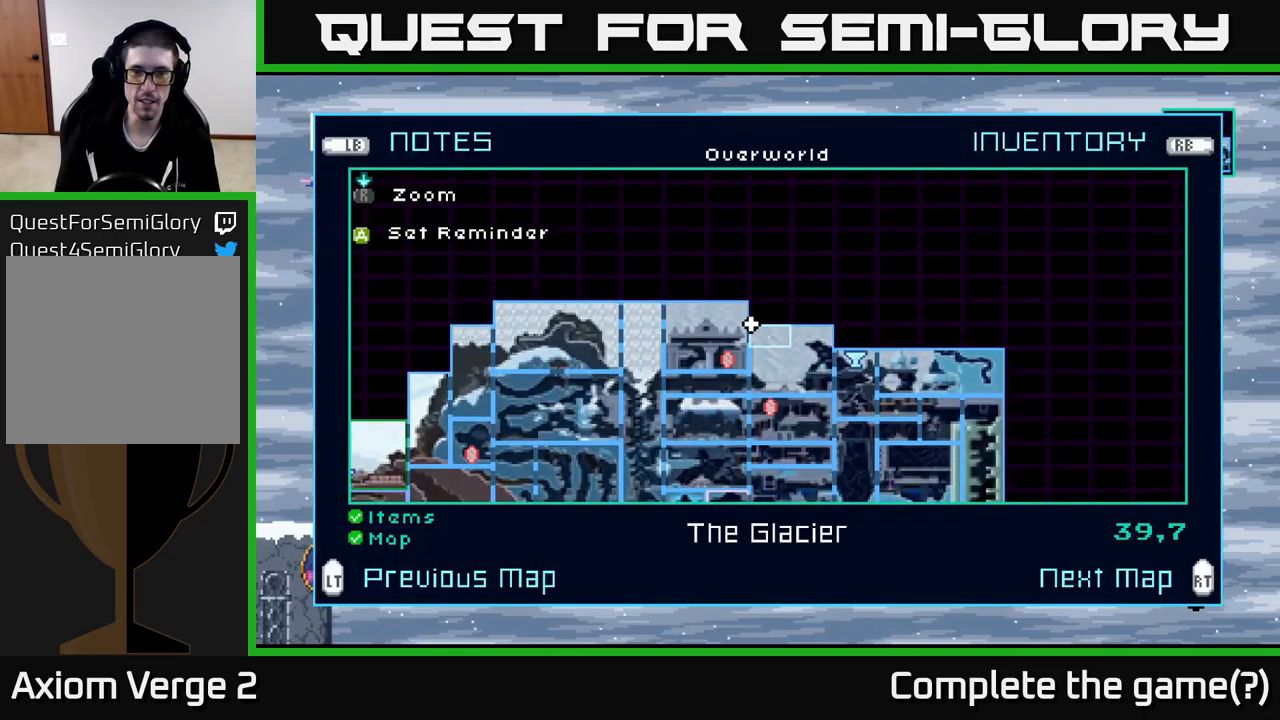
{"buttons": [], "left_stick": "center", "right_stick": "center", "events": []}
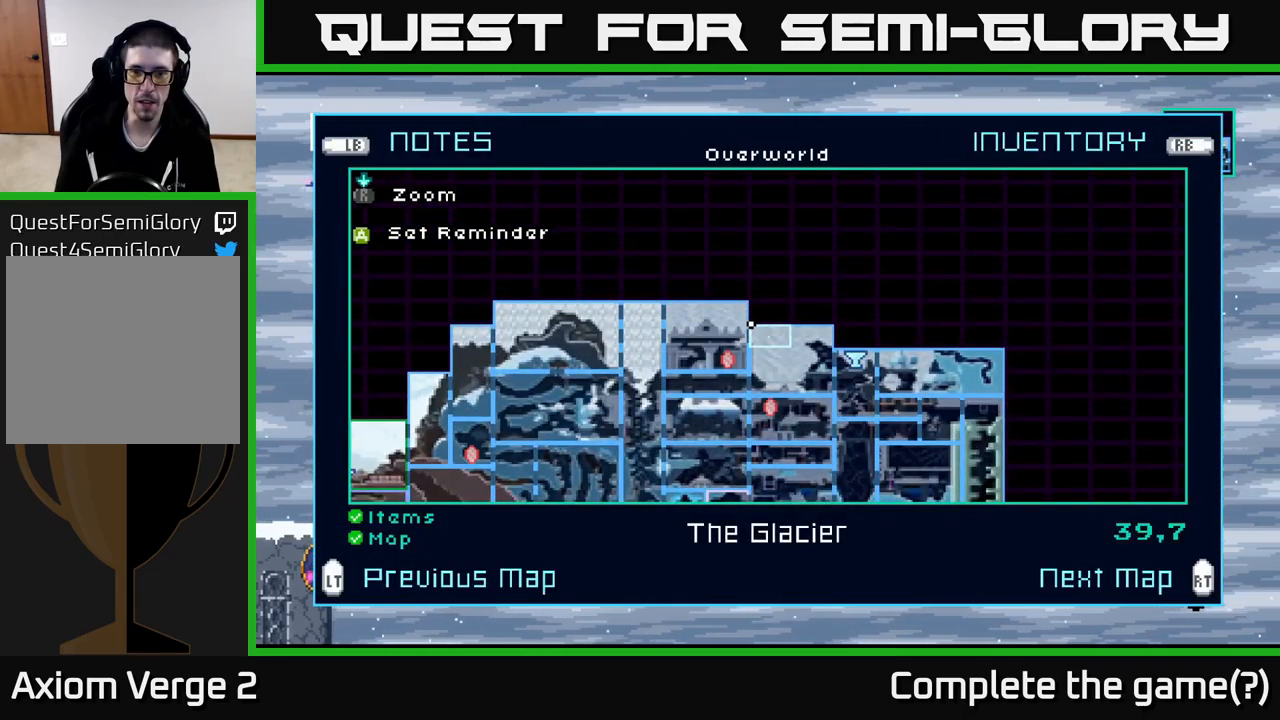
{"buttons": [], "left_stick": "right", "right_stick": "center", "events": [[166, "SELECT", "down"], [233, "SELECT", "up"], [366, "left_stick", "right"]]}
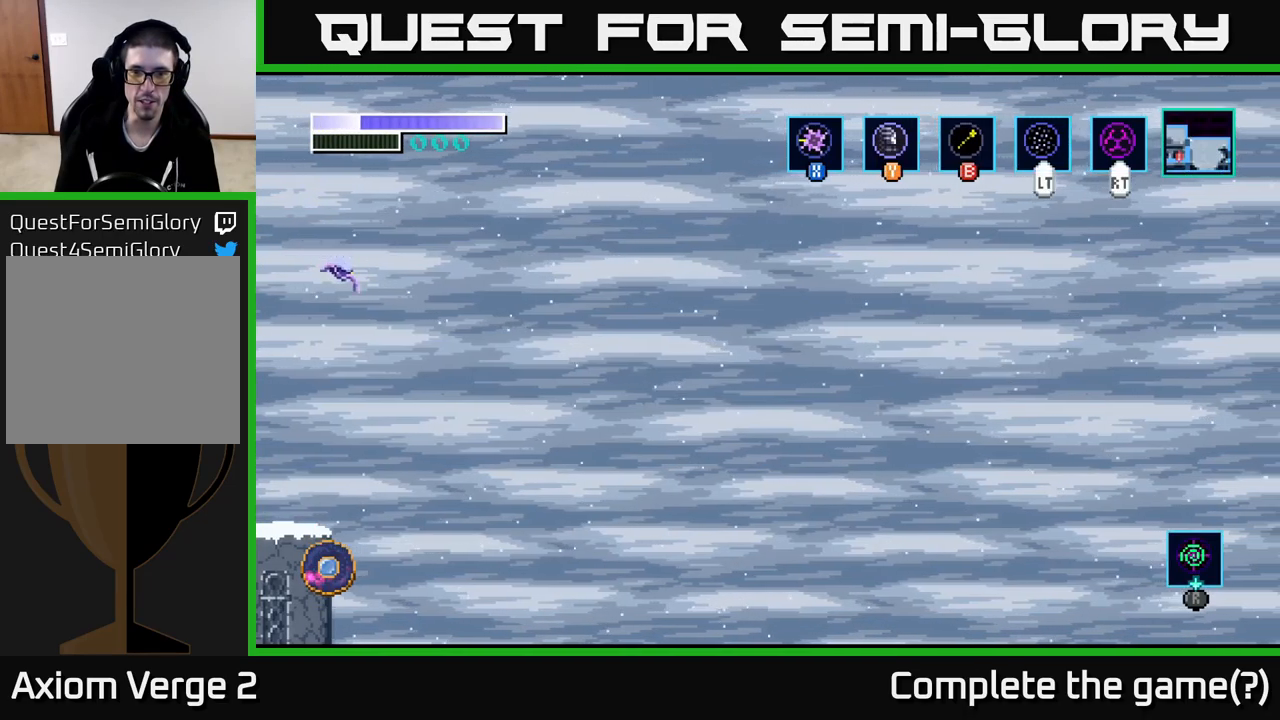
{"buttons": [], "left_stick": "center", "right_stick": "center", "events": [[333, "SELECT", "down"], [350, "left_stick", "center"], [466, "SELECT", "up"]]}
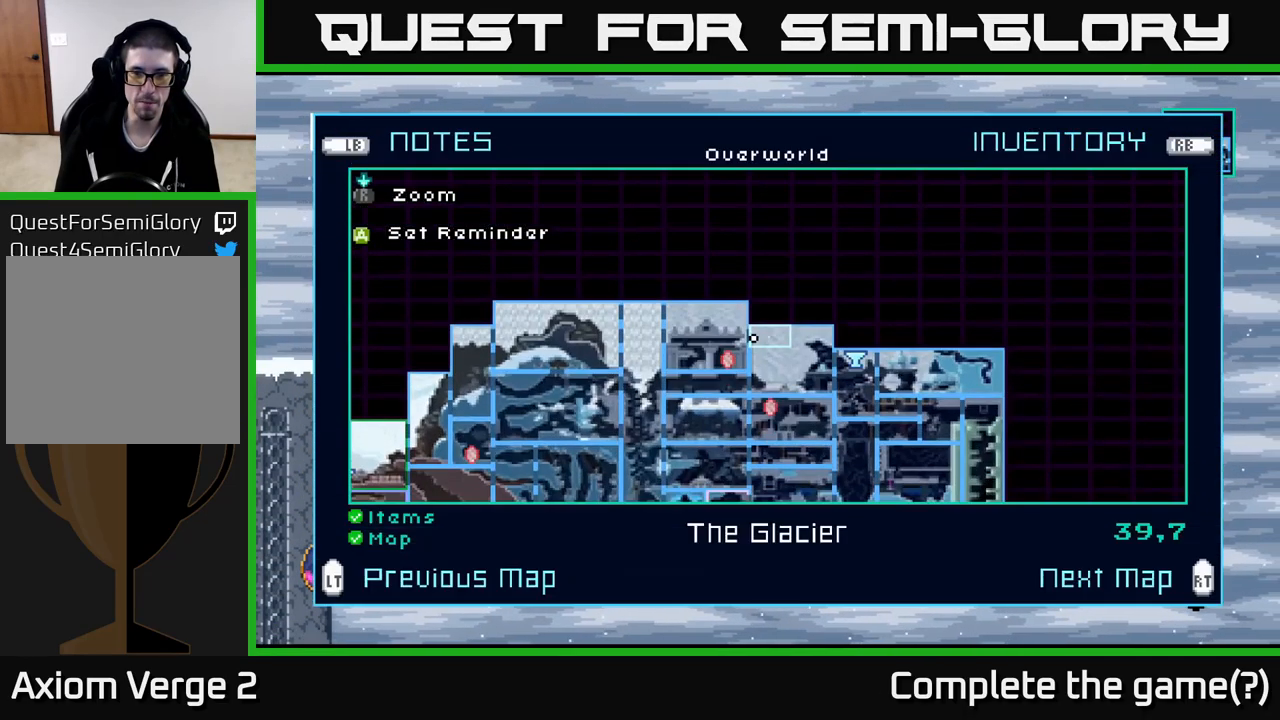
{"buttons": [], "left_stick": "right", "right_stick": "center", "events": [[183, "left_stick", "down-right"], [266, "left_stick", "right"], [433, "left_stick", "center"], [500, "left_stick", "right"]]}
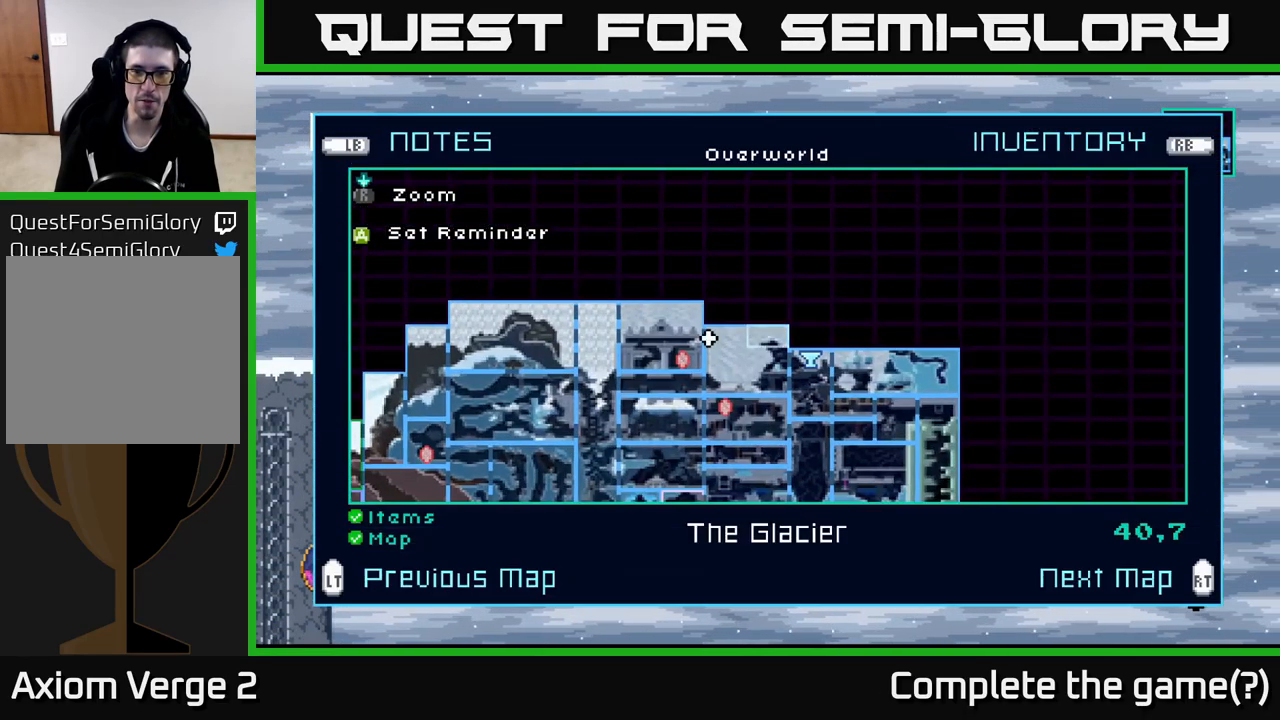
{"buttons": [], "left_stick": "center", "right_stick": "center", "events": [[166, "left_stick", "center"], [300, "left_stick", "down"], [466, "left_stick", "center"]]}
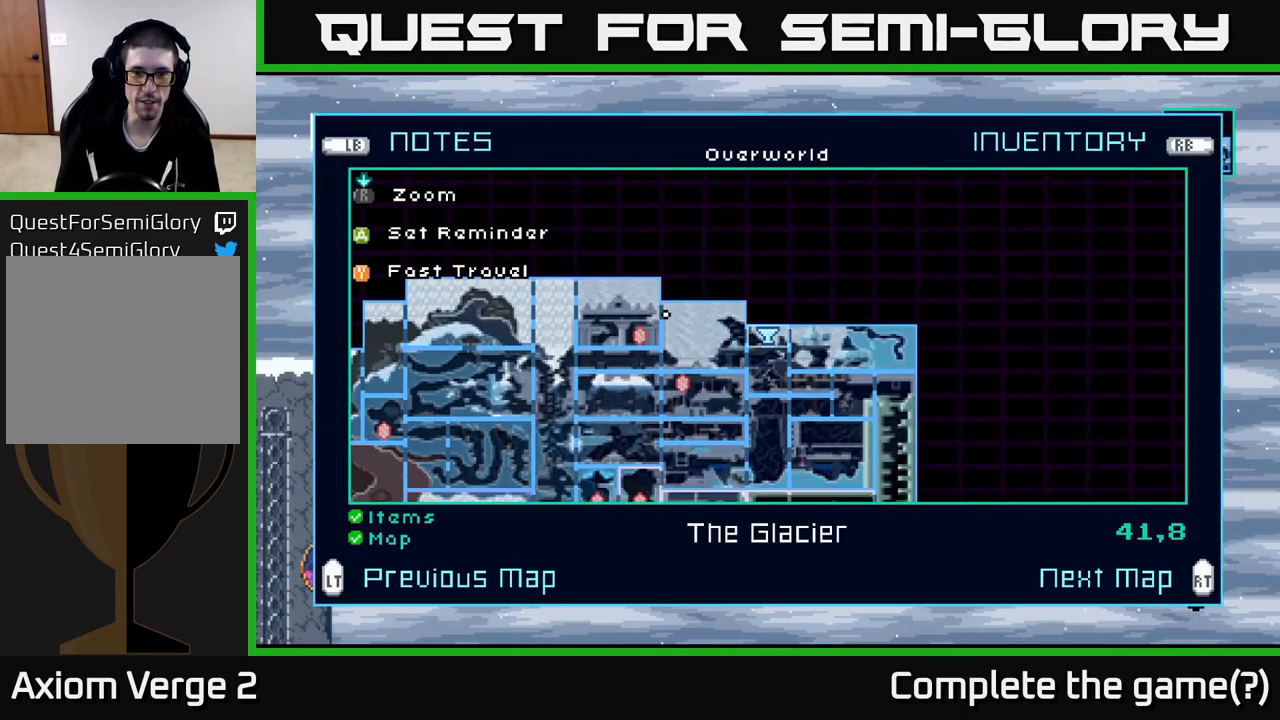
{"buttons": [], "left_stick": "center", "right_stick": "center", "events": [[116, "Y", "down"], [166, "Y", "up"]]}
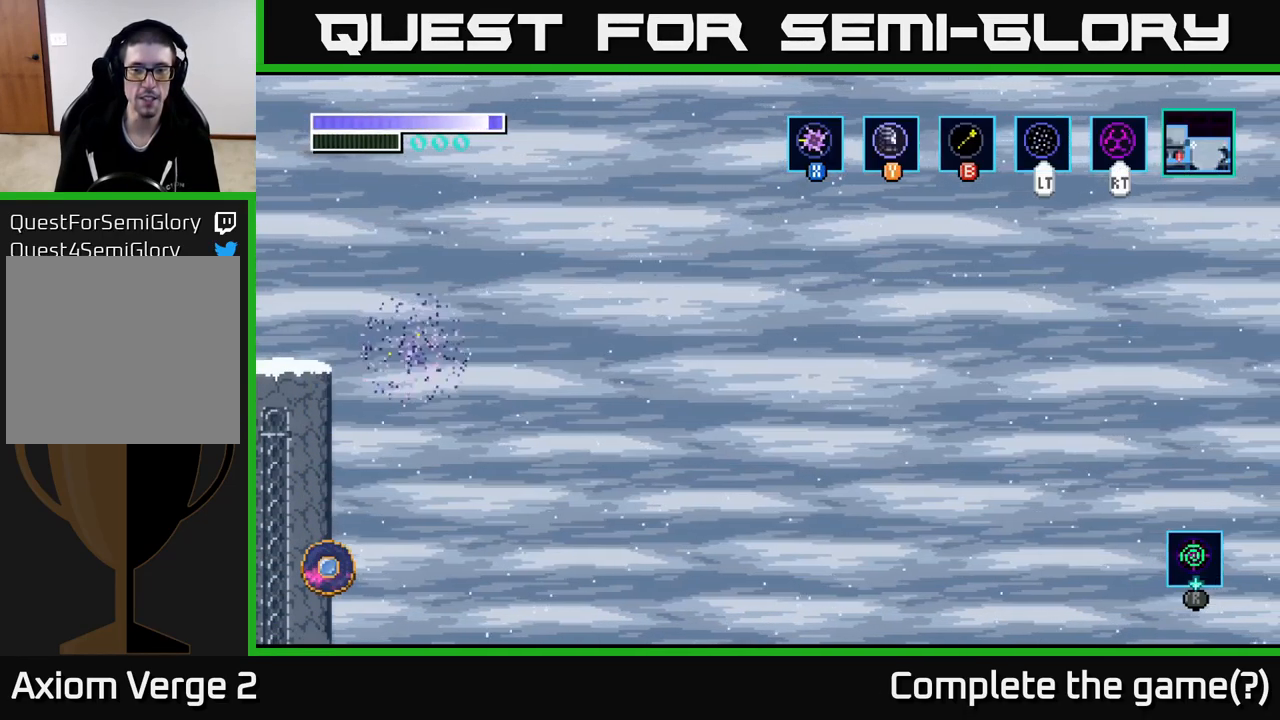
{"buttons": [], "left_stick": "center", "right_stick": "center", "events": []}
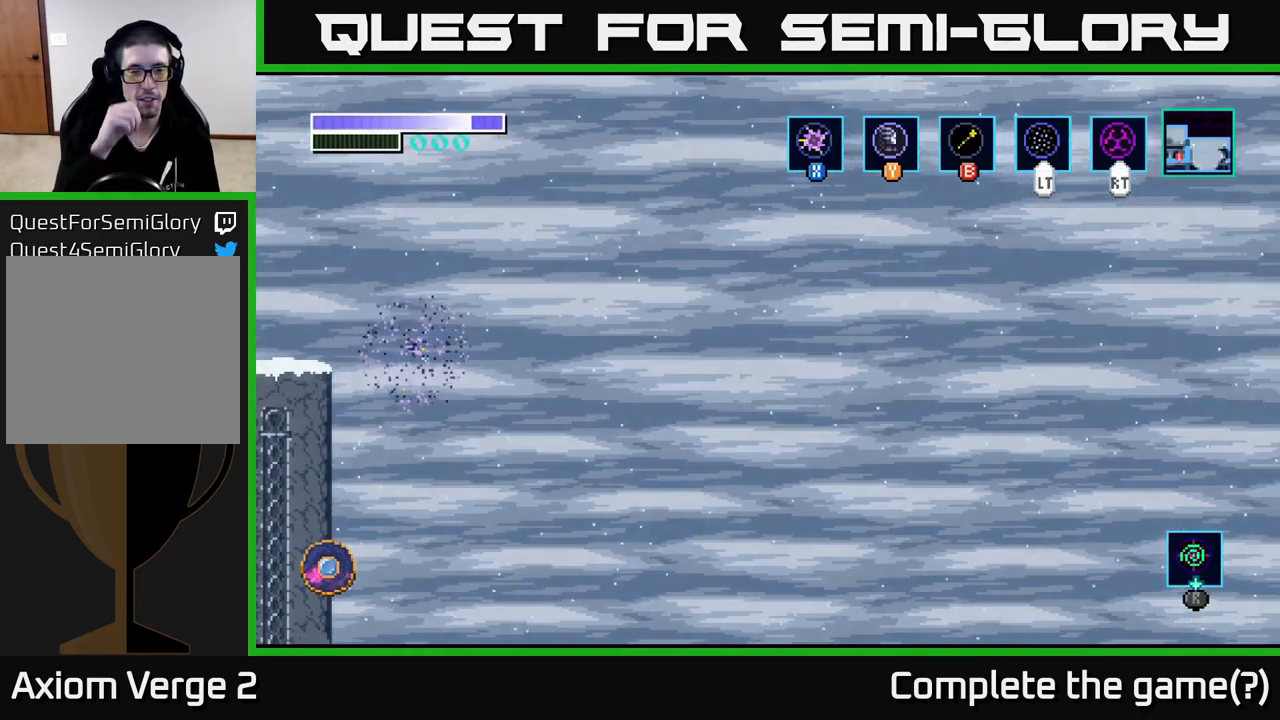
{"buttons": [], "left_stick": "center", "right_stick": "center", "events": []}
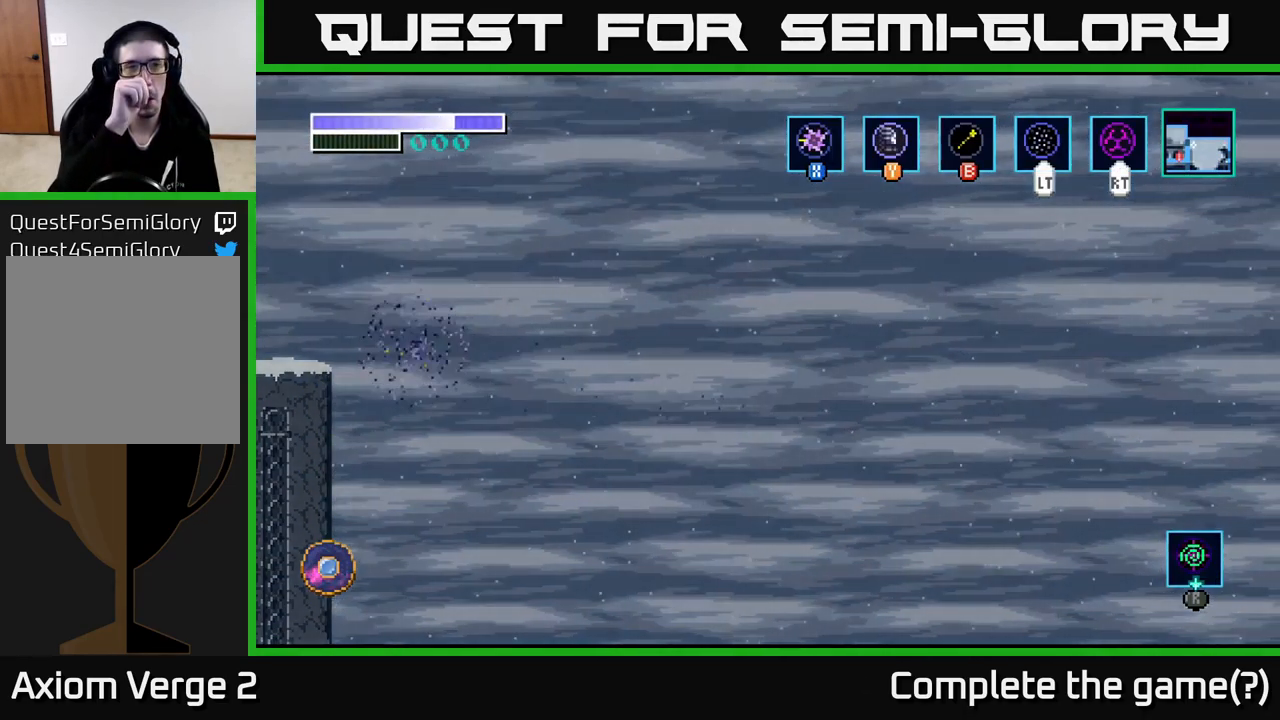
{"buttons": [], "left_stick": "center", "right_stick": "center", "events": []}
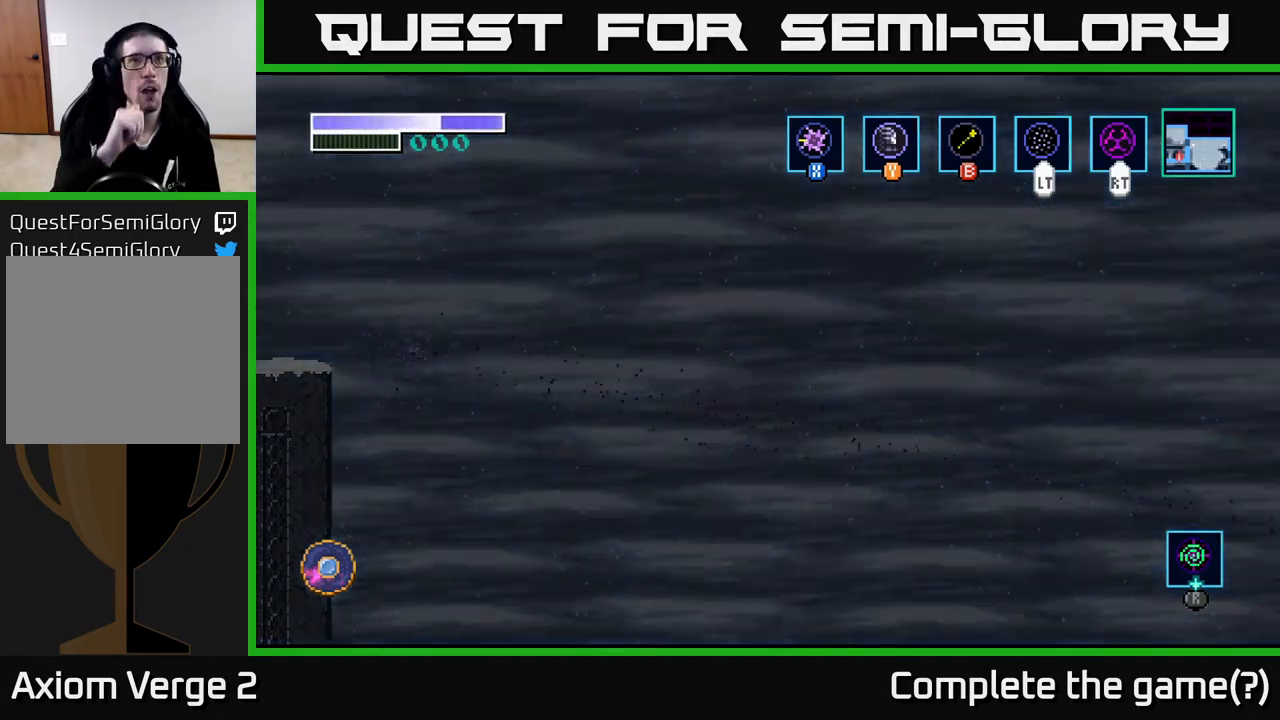
{"buttons": [], "left_stick": "center", "right_stick": "center", "events": []}
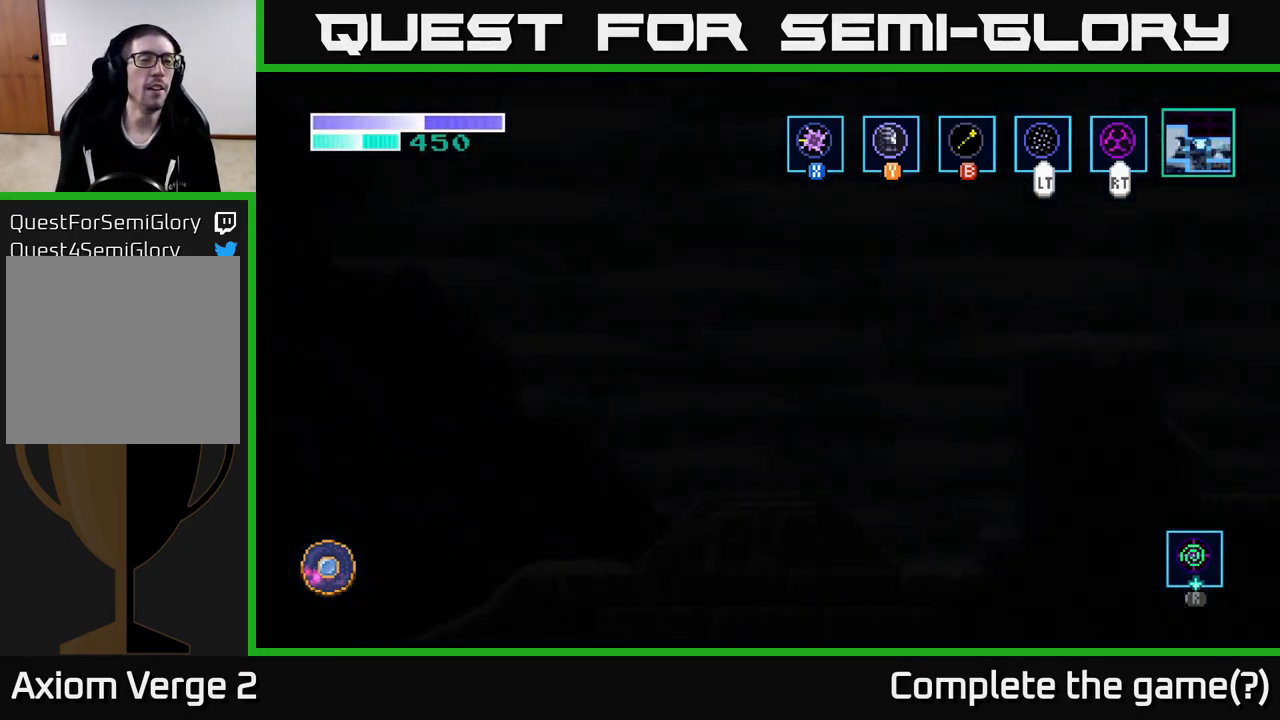
{"buttons": ["SELECT"], "left_stick": "center", "right_stick": "center", "events": [[500, "SELECT", "down"]]}
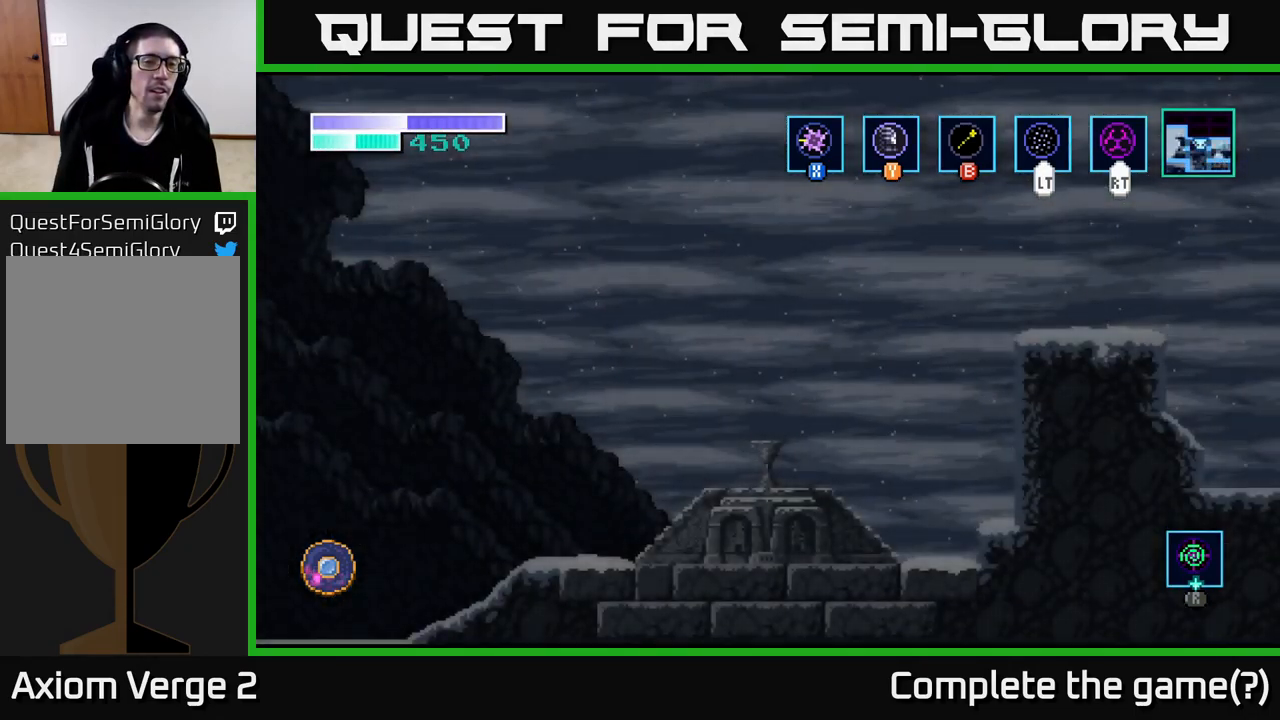
{"buttons": [], "left_stick": "center", "right_stick": "center", "events": [[133, "SELECT", "up"]]}
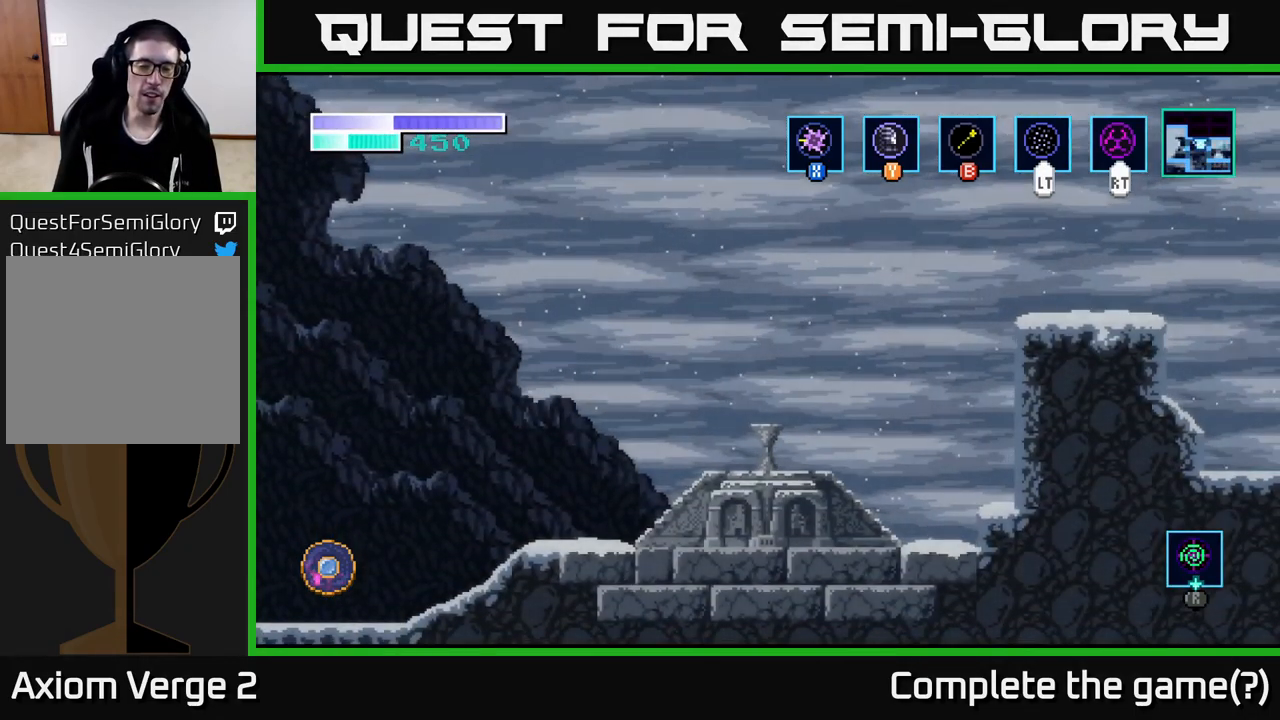
{"buttons": [], "left_stick": "center", "right_stick": "center", "events": []}
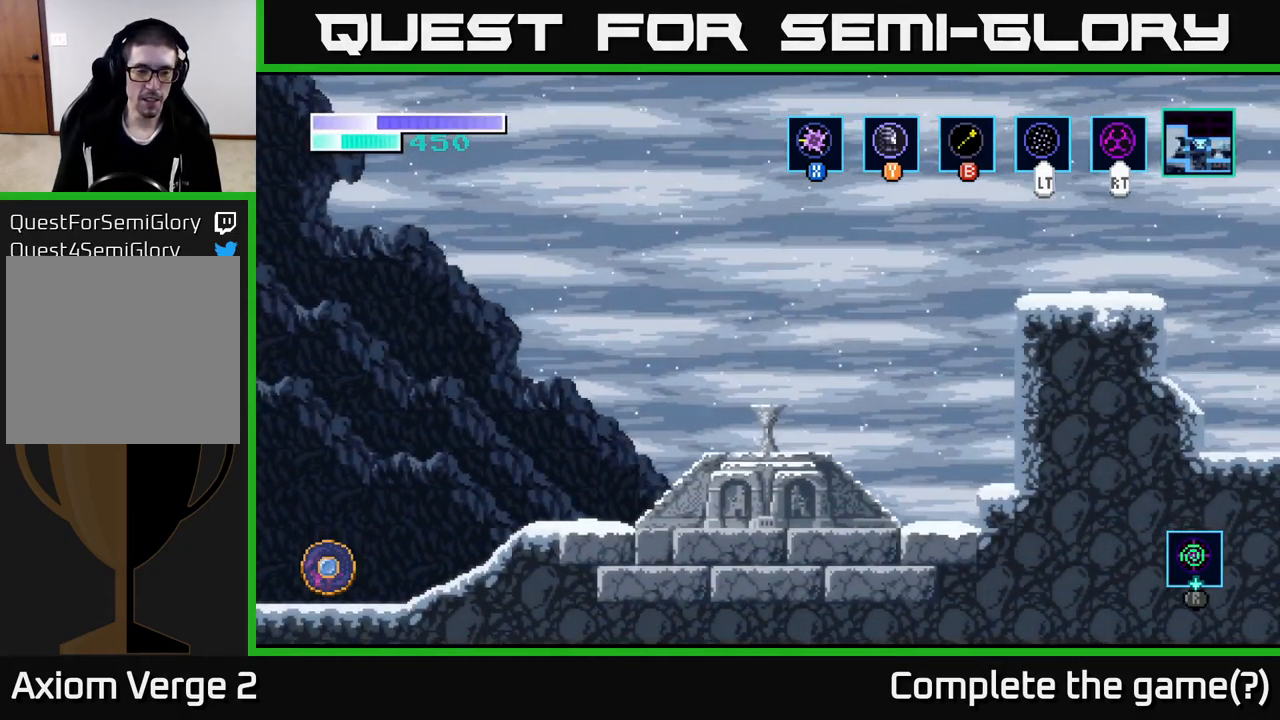
{"buttons": [], "left_stick": "center", "right_stick": "center", "events": []}
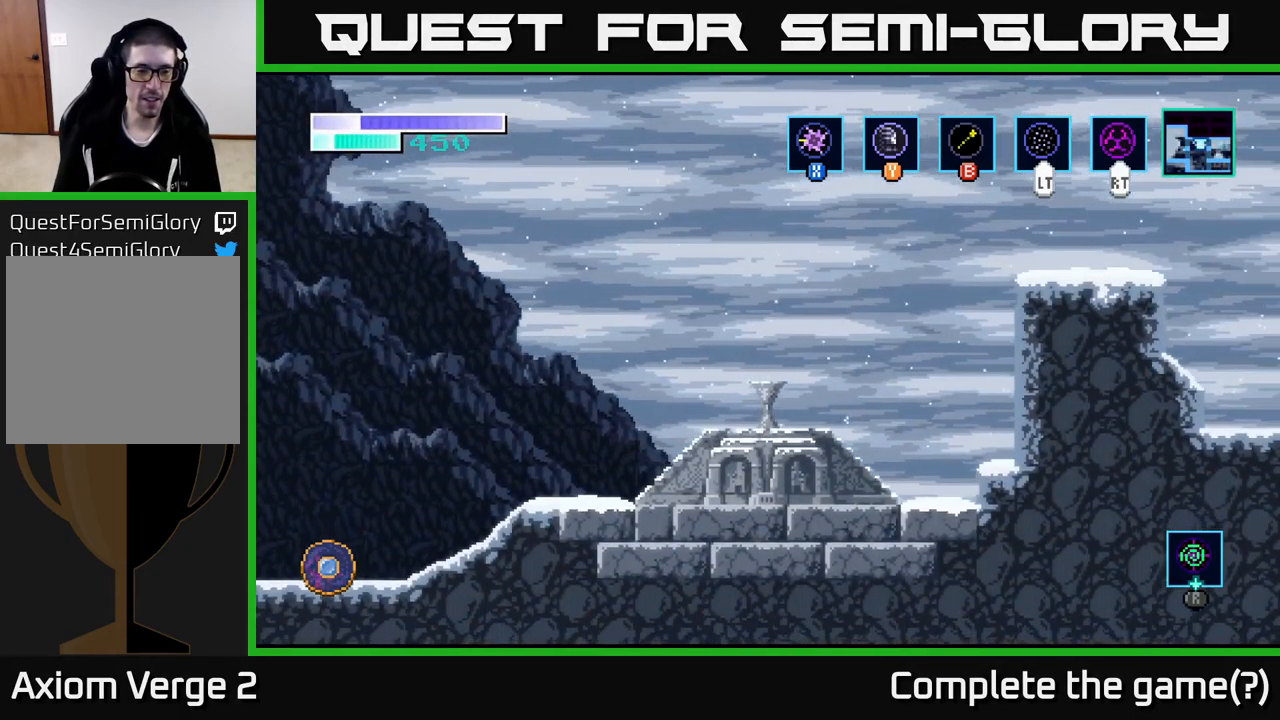
{"buttons": [], "left_stick": "center", "right_stick": "center", "events": []}
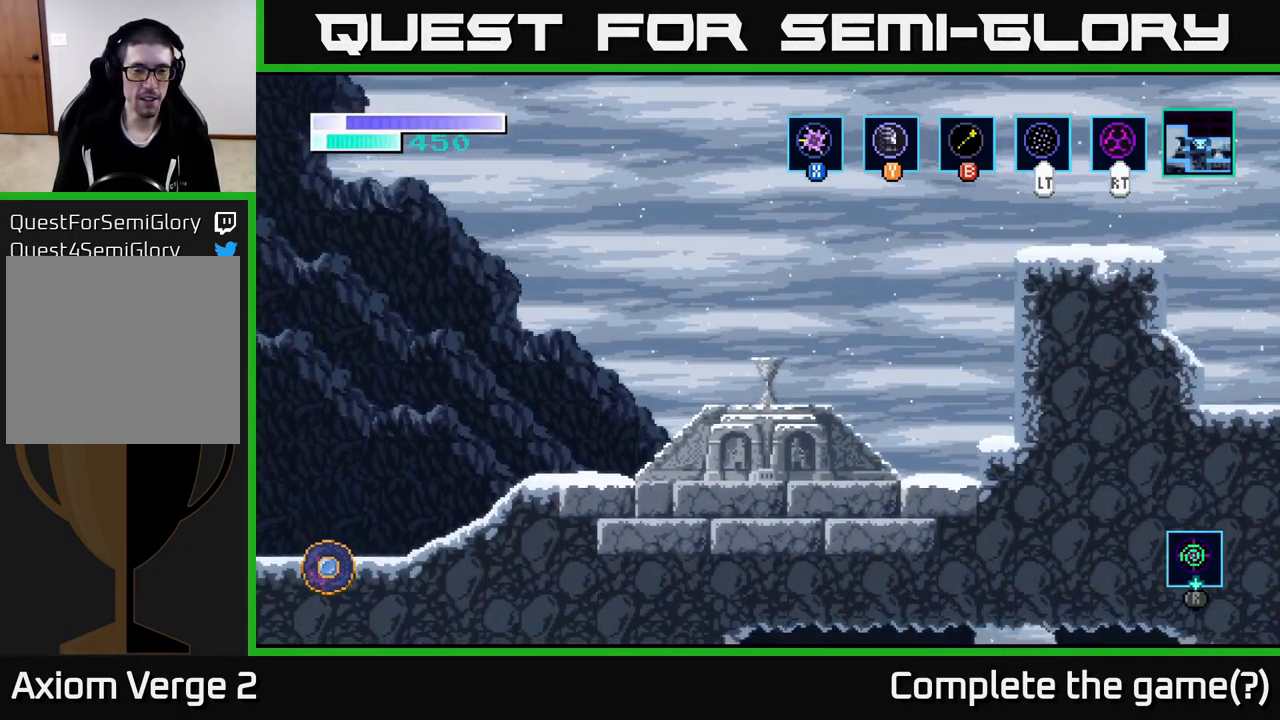
{"buttons": [], "left_stick": "center", "right_stick": "center", "events": []}
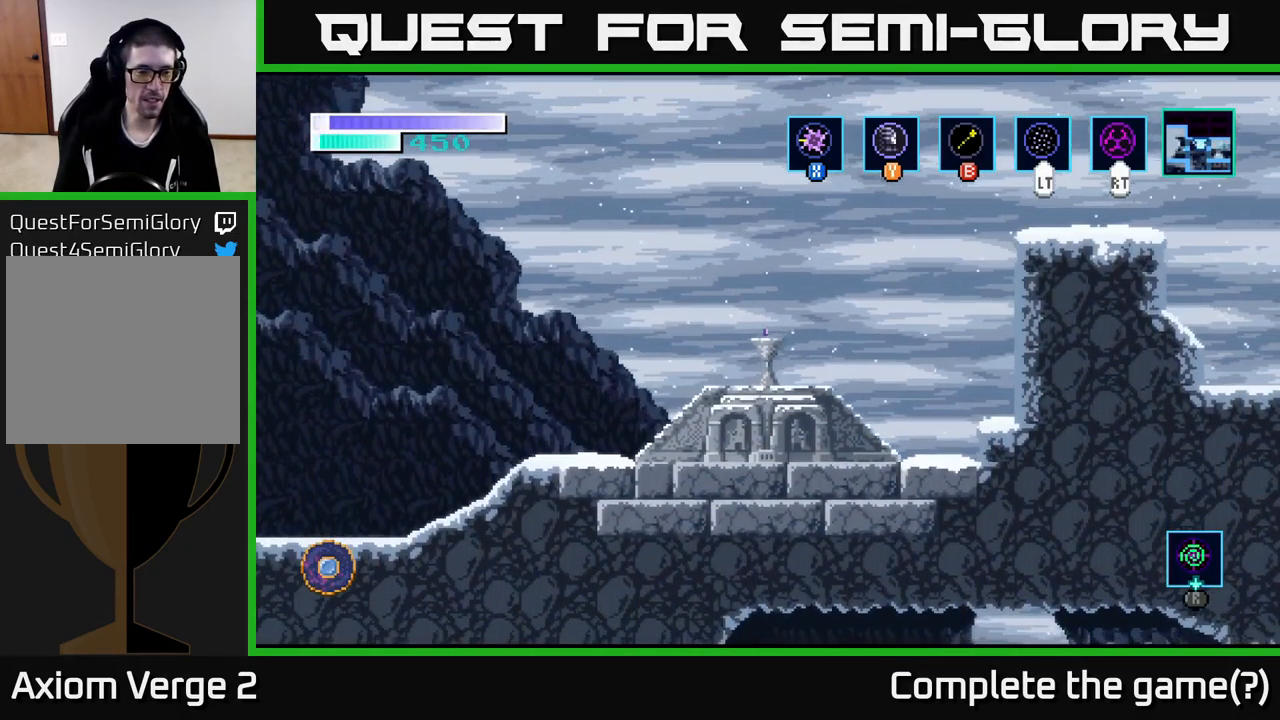
{"buttons": [], "left_stick": "center", "right_stick": "center", "events": []}
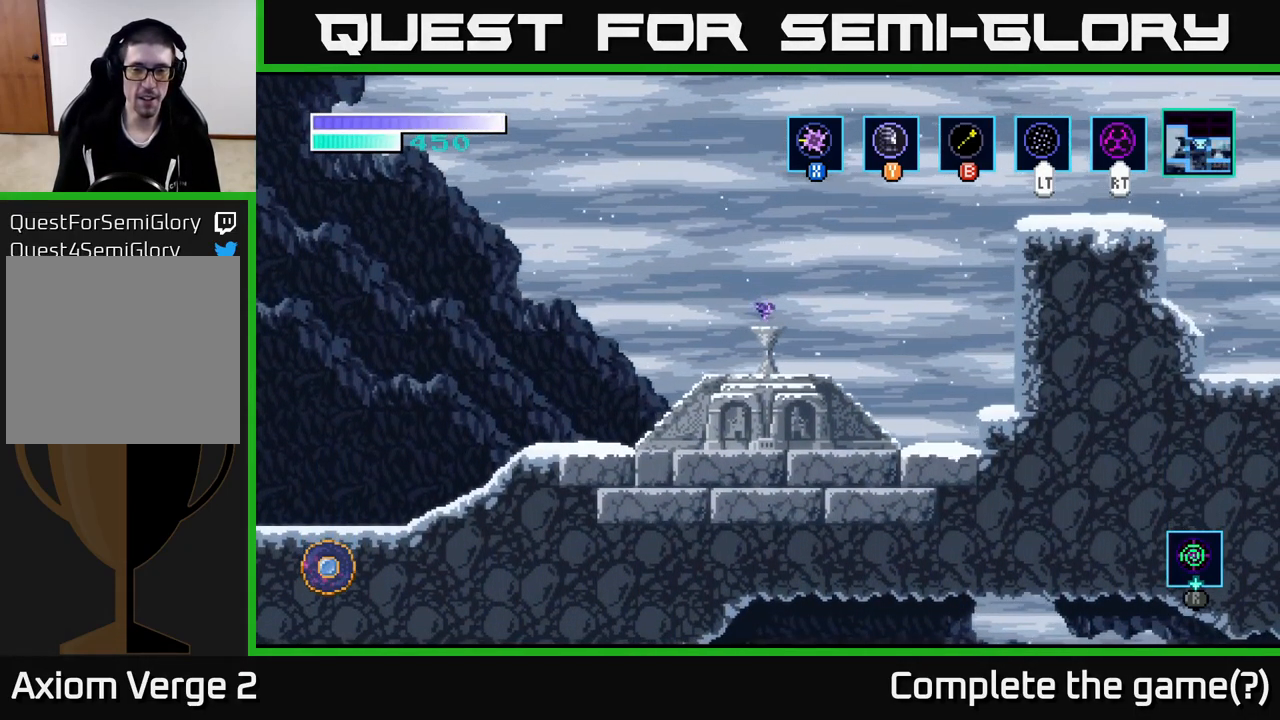
{"buttons": [], "left_stick": "center", "right_stick": "center", "events": [[117, "SELECT", "down"], [267, "SELECT", "up"]]}